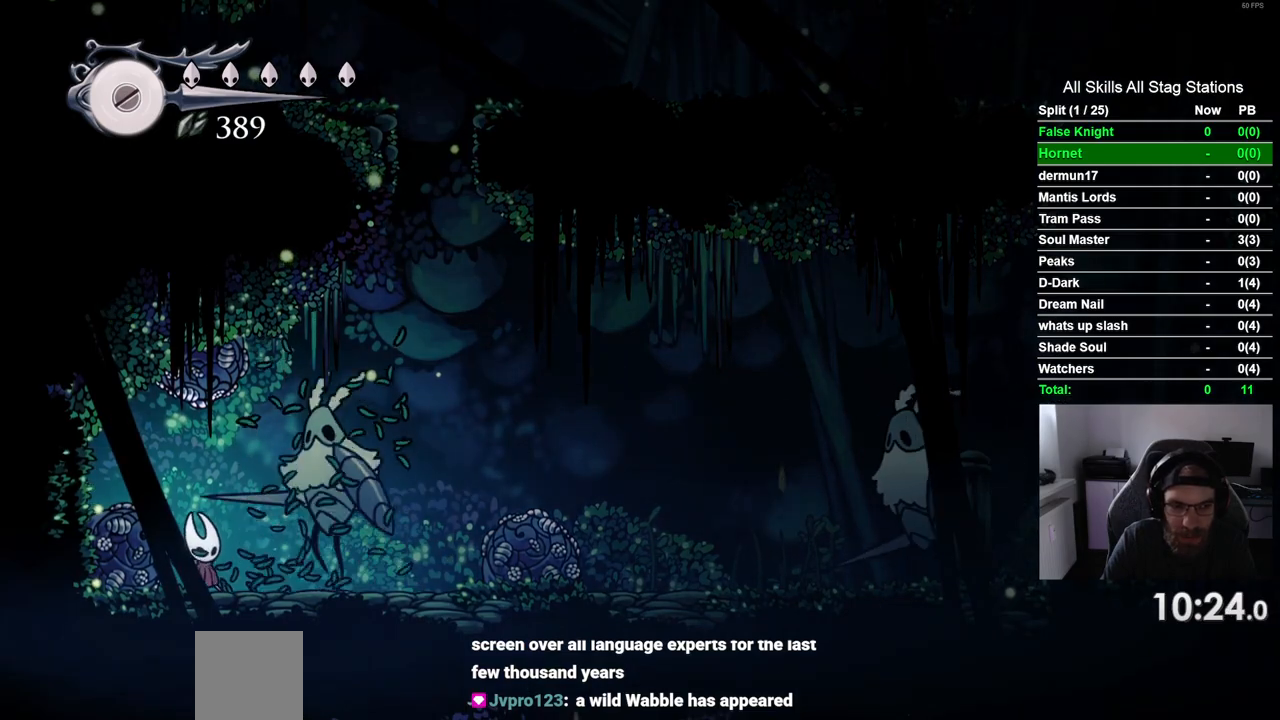
Gameplay with a controller (PlayStation layout); each line is a JSON object with the inputs held at the frame after it (dt_ms = milliseconds from this image to that frame). "events" lists button and stick changes between this image and that frame as [ms after this image, input, new state], when the widget could be followed in between. Not read: R1.
{"dt_ms": 500, "buttons": [], "left_stick": "center", "right_stick": "center", "events": [[117, "SQUARE", "down"], [217, "SQUARE", "up"]]}
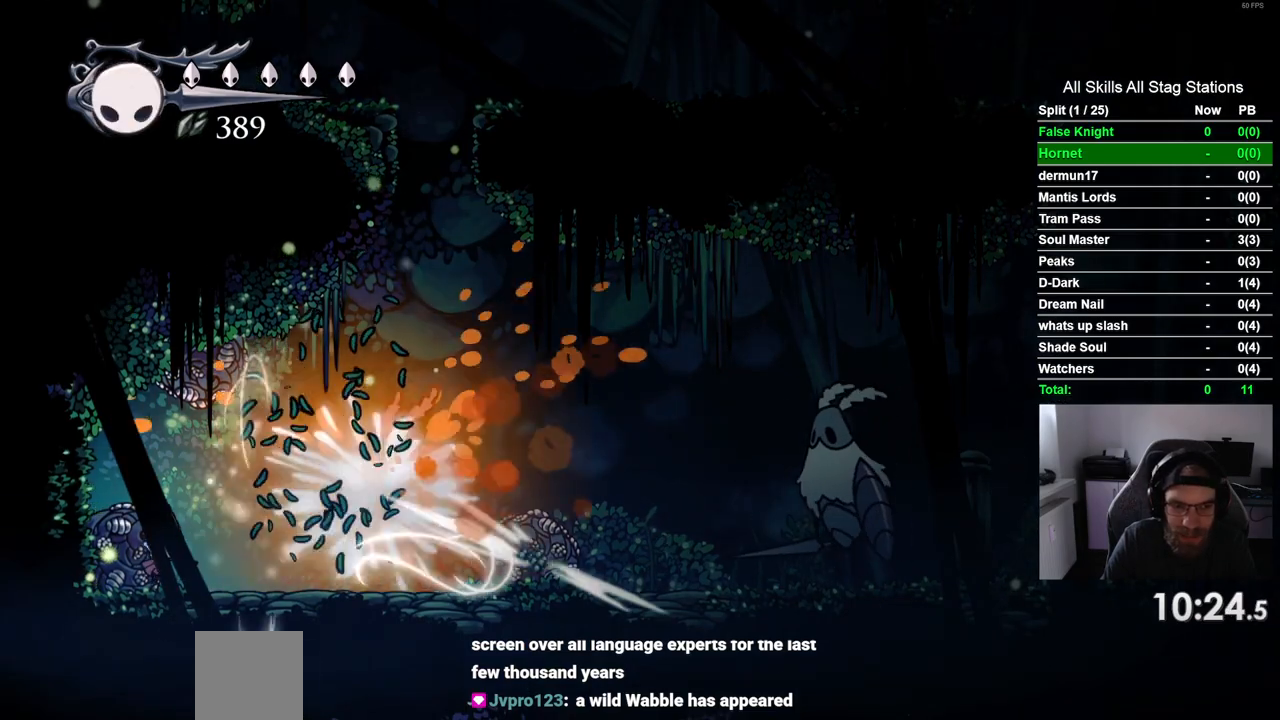
{"dt_ms": 500, "buttons": [], "left_stick": "center", "right_stick": "center", "events": []}
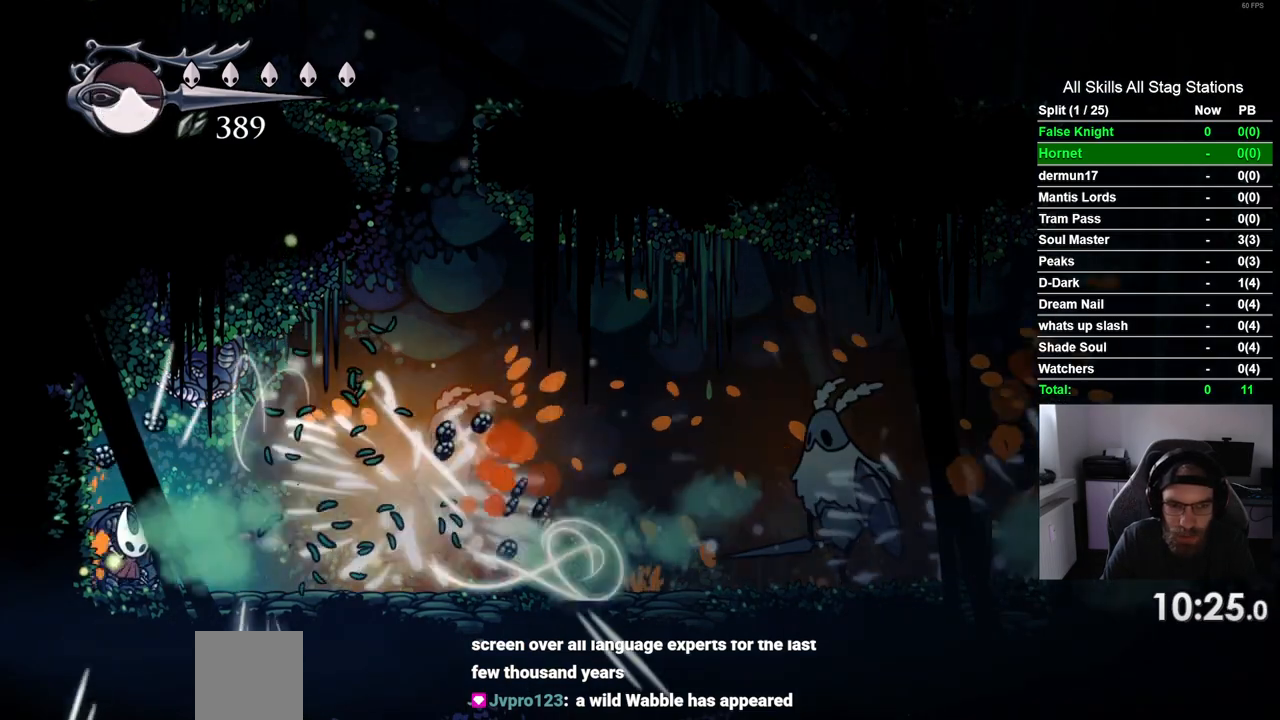
{"dt_ms": 500, "buttons": [], "left_stick": "center", "right_stick": "center", "events": []}
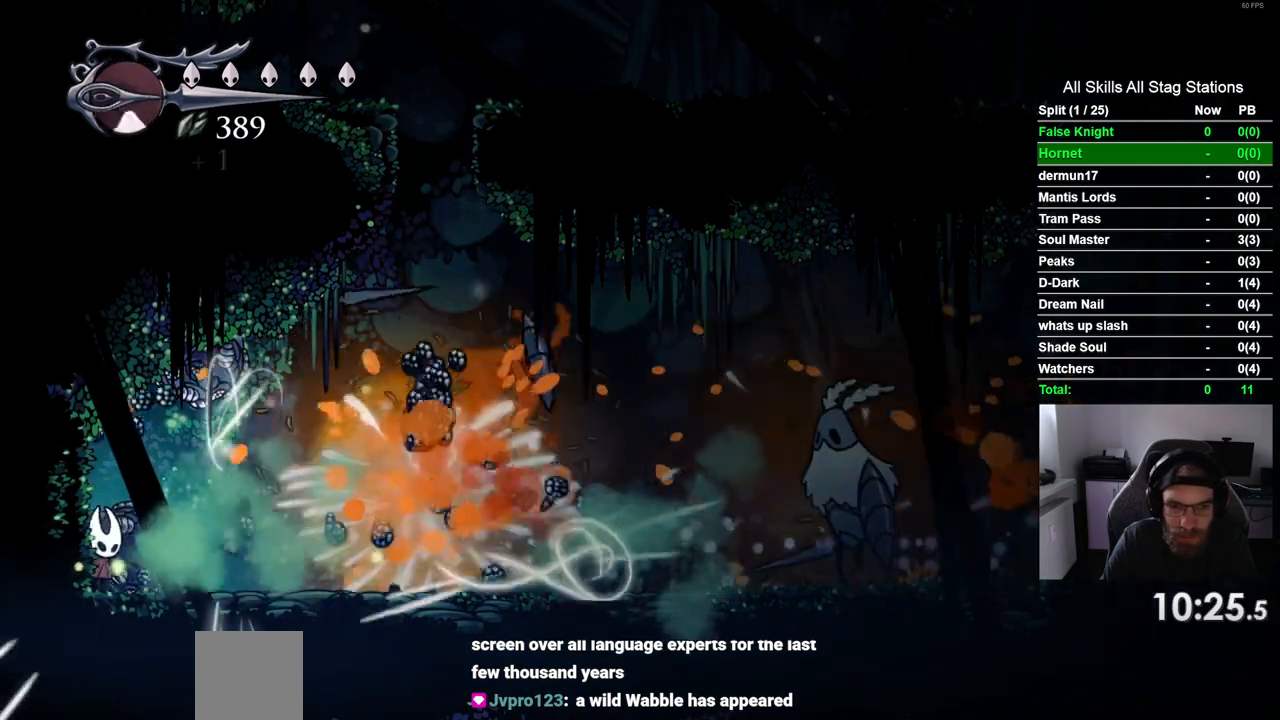
{"dt_ms": 500, "buttons": ["DPAD_RIGHT"], "left_stick": "center", "right_stick": "center", "events": [[383, "DPAD_RIGHT", "down"]]}
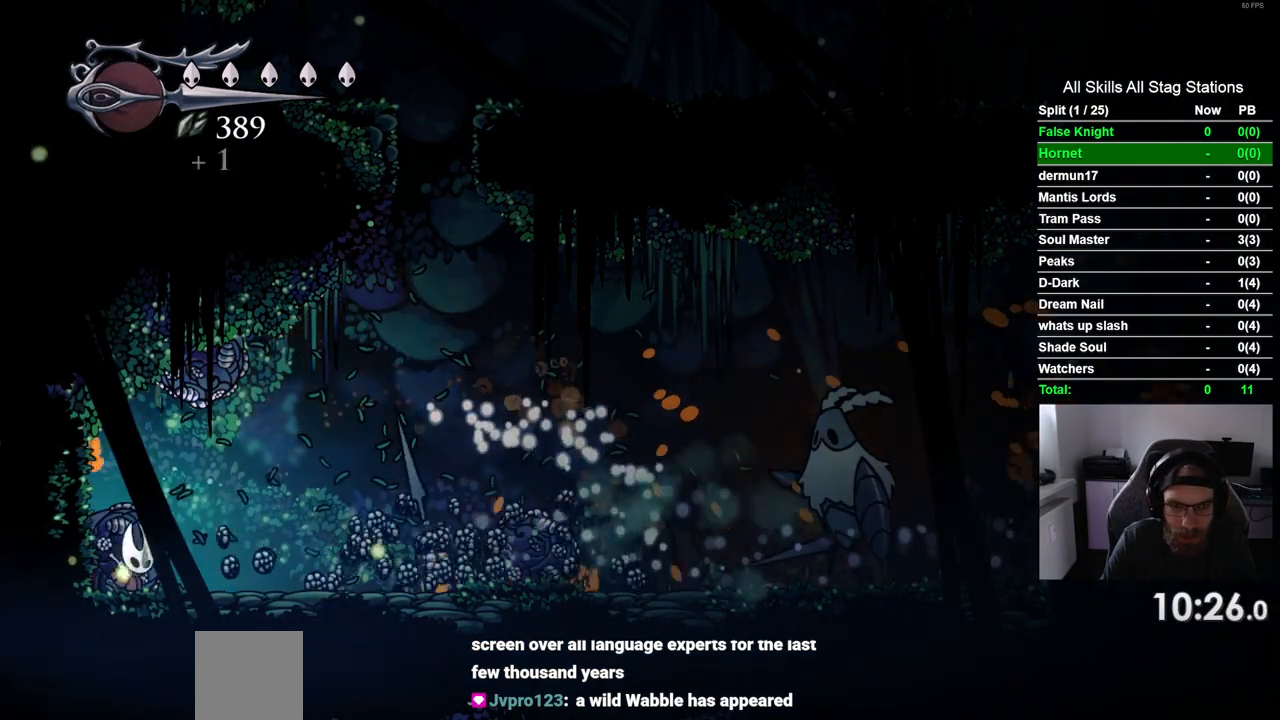
{"dt_ms": 500, "buttons": ["SQUARE", "DPAD_UP"], "left_stick": "center", "right_stick": "center", "events": [[83, "DPAD_RIGHT", "up"], [83, "DPAD_UP", "down"], [383, "SQUARE", "down"]]}
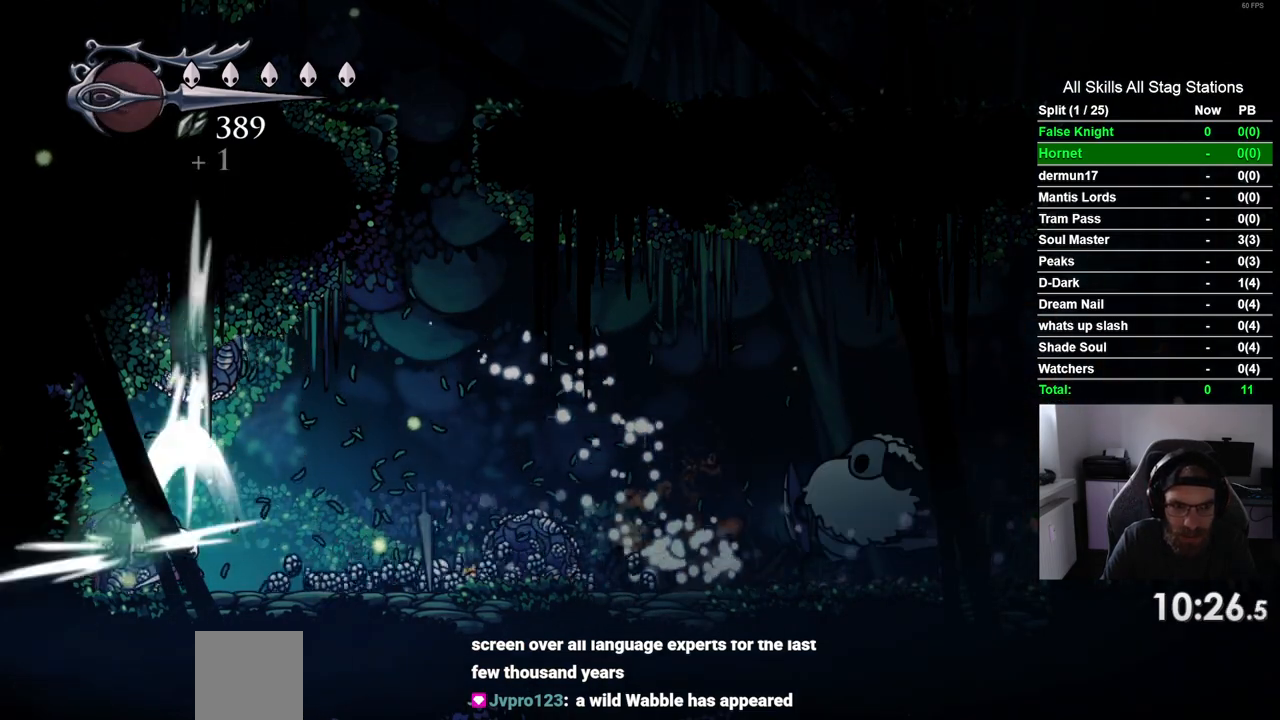
{"dt_ms": 500, "buttons": ["DPAD_UP"], "left_stick": "center", "right_stick": "center", "events": [[33, "SQUARE", "up"], [317, "SQUARE", "down"], [450, "SQUARE", "up"]]}
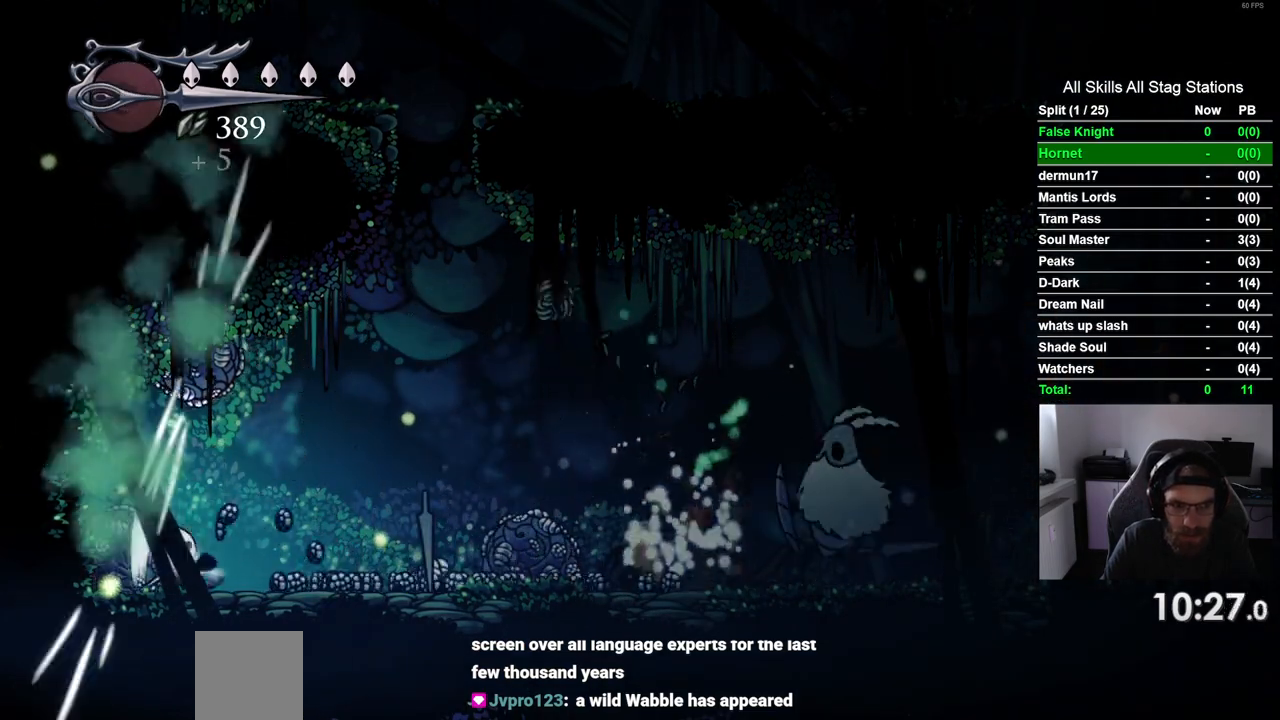
{"dt_ms": 500, "buttons": ["SQUARE", "DPAD_RIGHT"], "left_stick": "center", "right_stick": "center", "events": [[50, "DPAD_RIGHT", "down"], [133, "DPAD_UP", "up"], [500, "SQUARE", "down"]]}
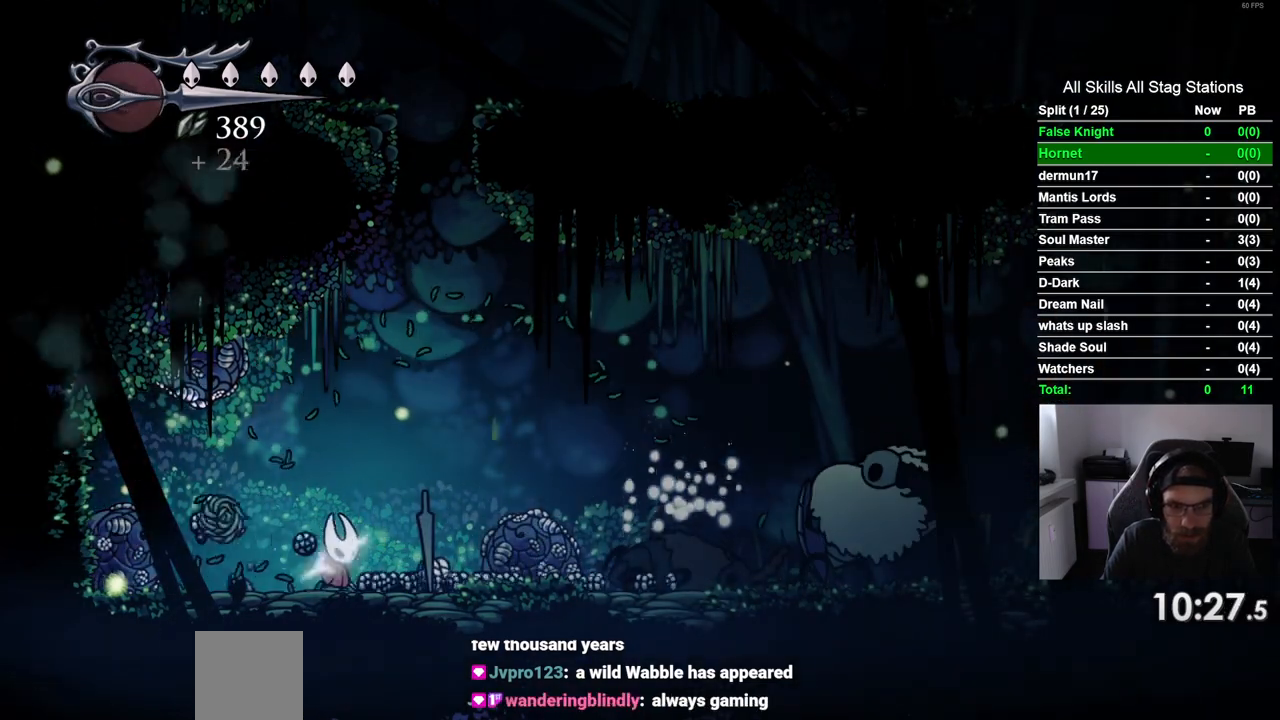
{"dt_ms": 500, "buttons": ["SQUARE", "DPAD_RIGHT"], "left_stick": "center", "right_stick": "center", "events": [[167, "SQUARE", "up"], [433, "SQUARE", "down"]]}
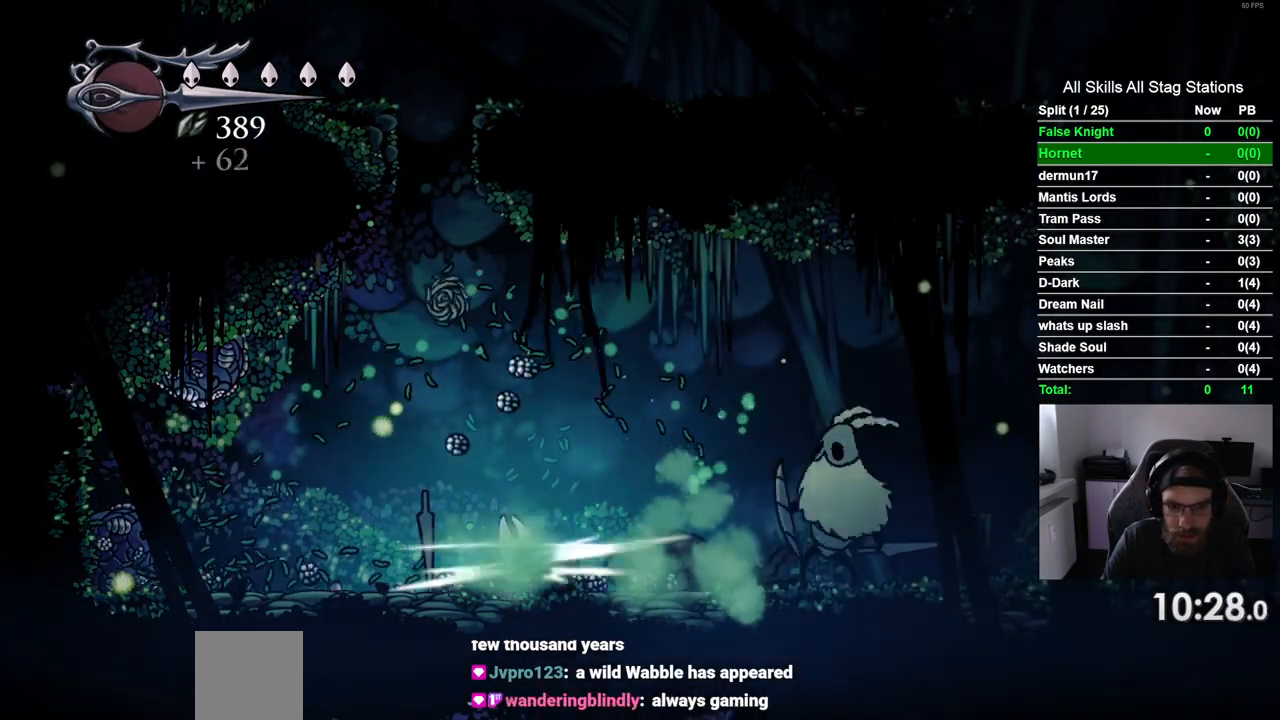
{"dt_ms": 1000, "buttons": ["DPAD_LEFT"], "left_stick": "center", "right_stick": "center", "events": [[100, "SQUARE", "up"], [367, "SQUARE", "down"], [400, "DPAD_RIGHT", "up"], [483, "DPAD_LEFT", "down"], [517, "SQUARE", "up"]]}
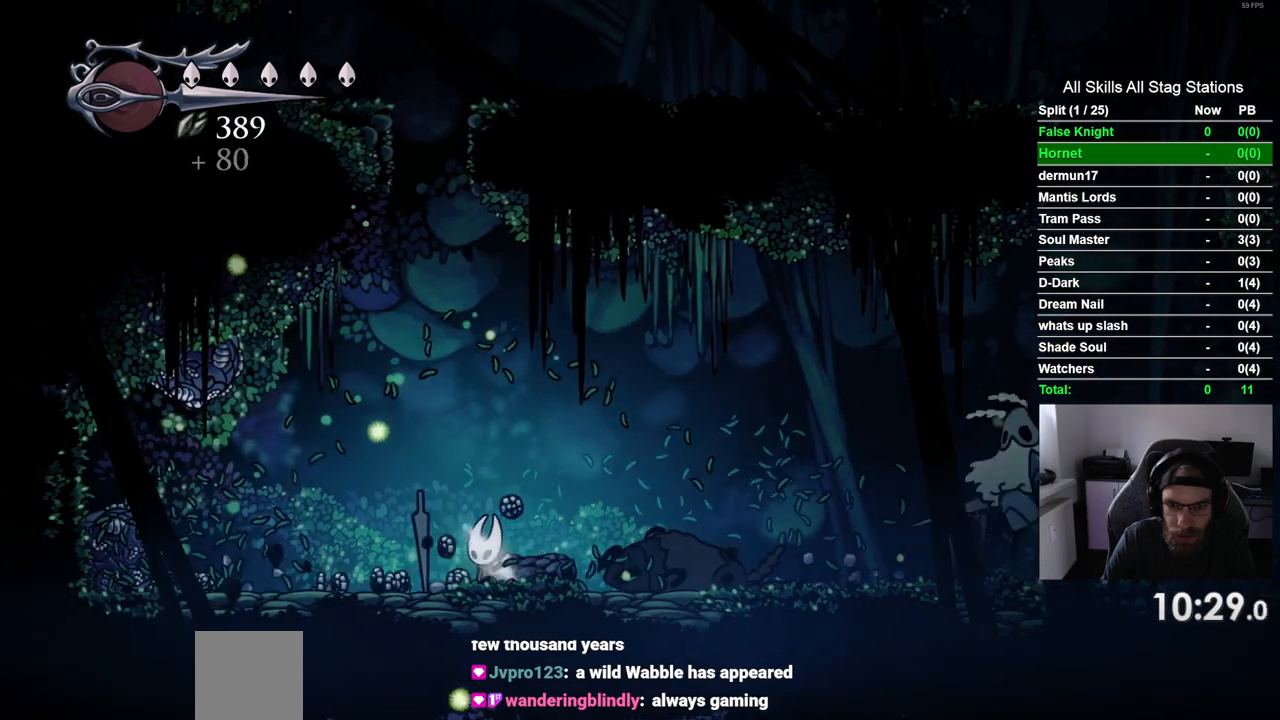
{"dt_ms": 500, "buttons": ["DPAD_RIGHT"], "left_stick": "center", "right_stick": "center", "events": [[67, "DPAD_LEFT", "up"], [317, "DPAD_RIGHT", "down"]]}
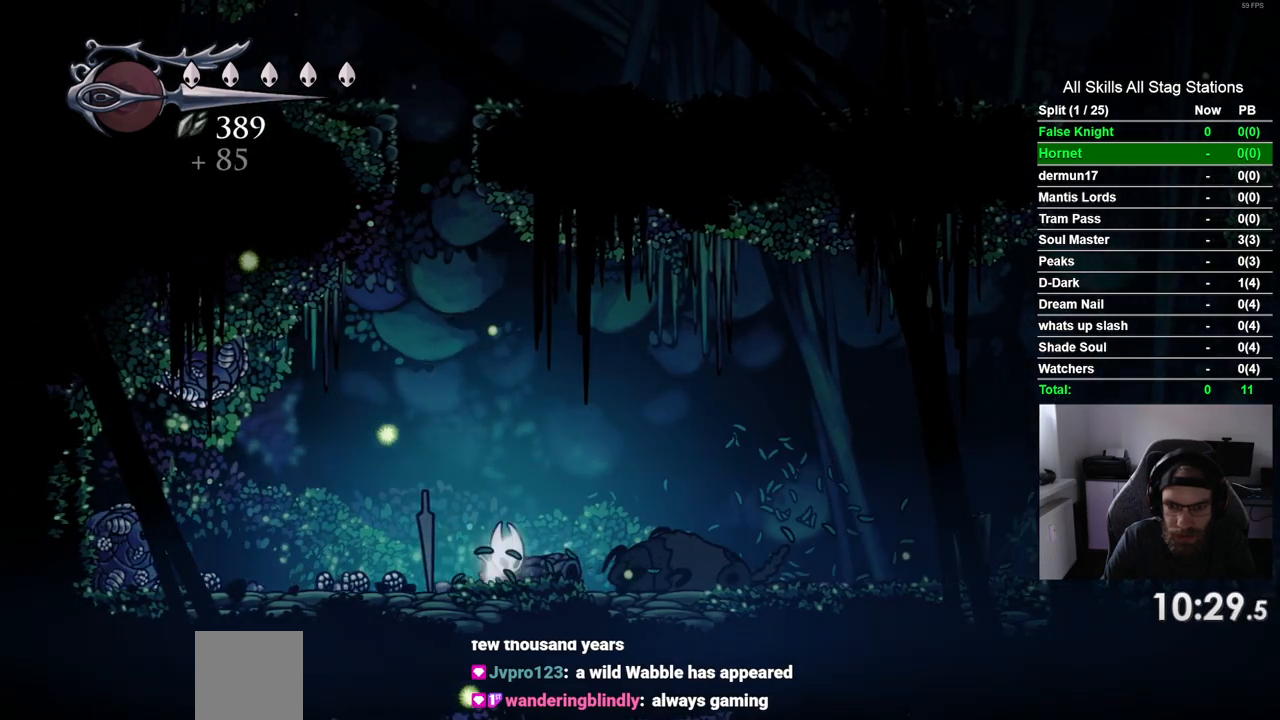
{"dt_ms": 500, "buttons": ["DPAD_RIGHT"], "left_stick": "center", "right_stick": "center", "events": []}
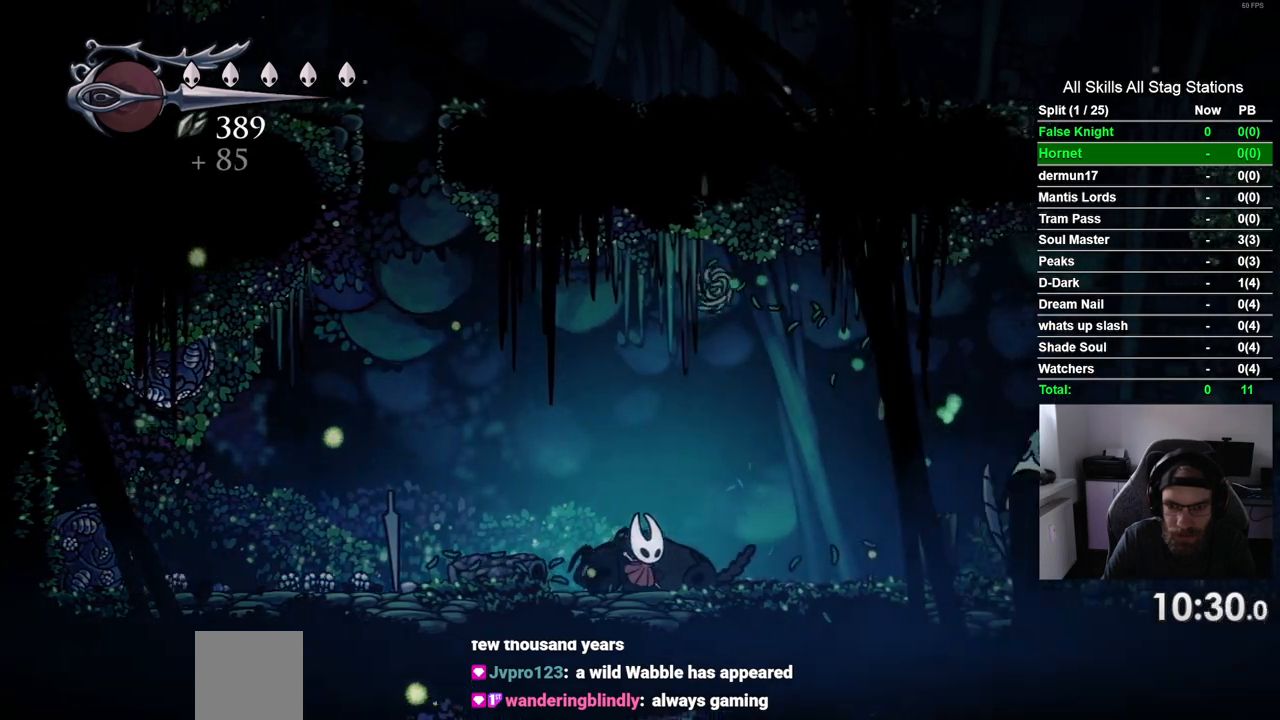
{"dt_ms": 500, "buttons": ["SQUARE"], "left_stick": "center", "right_stick": "center", "events": [[417, "SQUARE", "down"], [467, "DPAD_RIGHT", "up"]]}
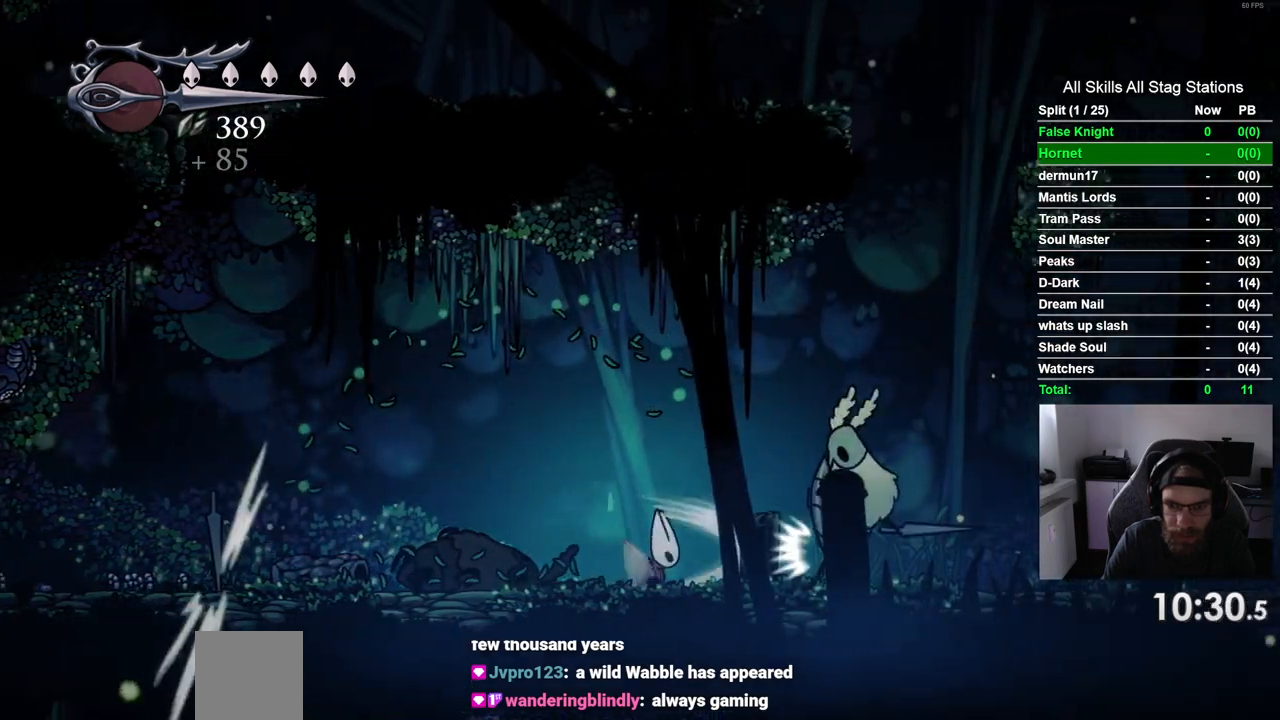
{"dt_ms": 500, "buttons": ["DPAD_LEFT"], "left_stick": "center", "right_stick": "center", "events": [[33, "DPAD_LEFT", "down"], [67, "SQUARE", "up"]]}
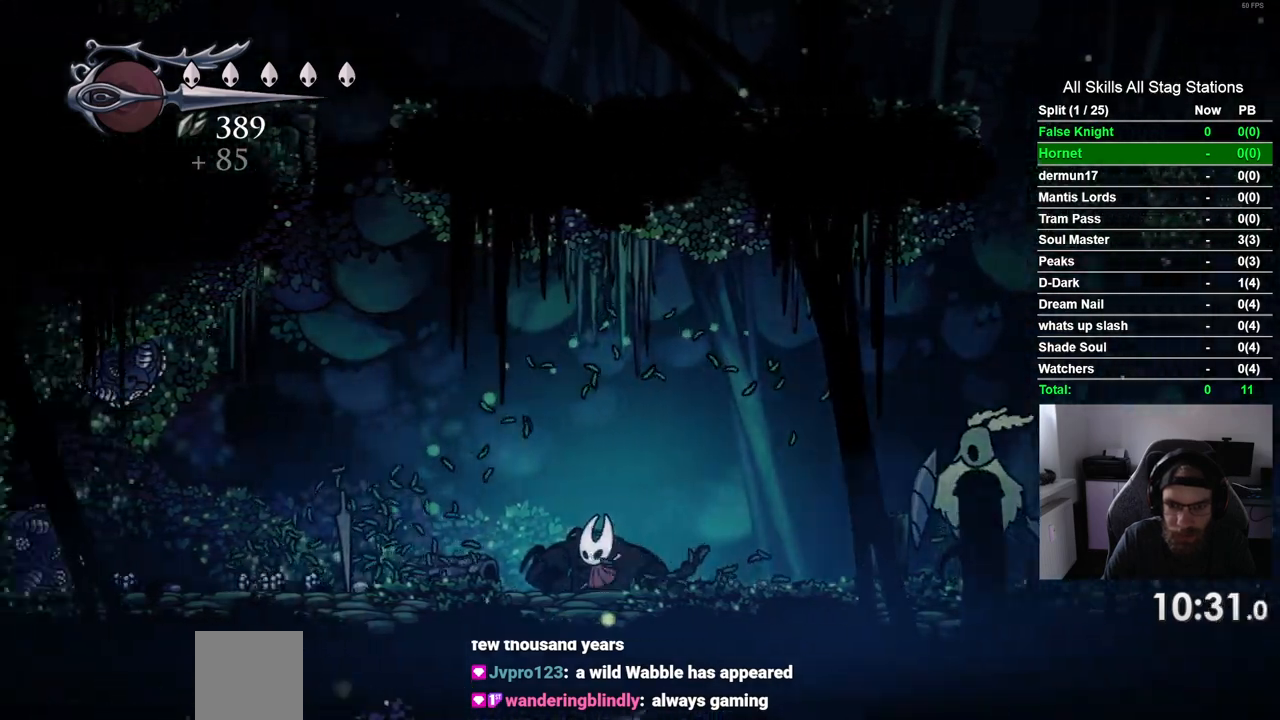
{"dt_ms": 500, "buttons": ["DPAD_RIGHT"], "left_stick": "center", "right_stick": "center", "events": [[83, "DPAD_LEFT", "up"], [467, "DPAD_RIGHT", "down"]]}
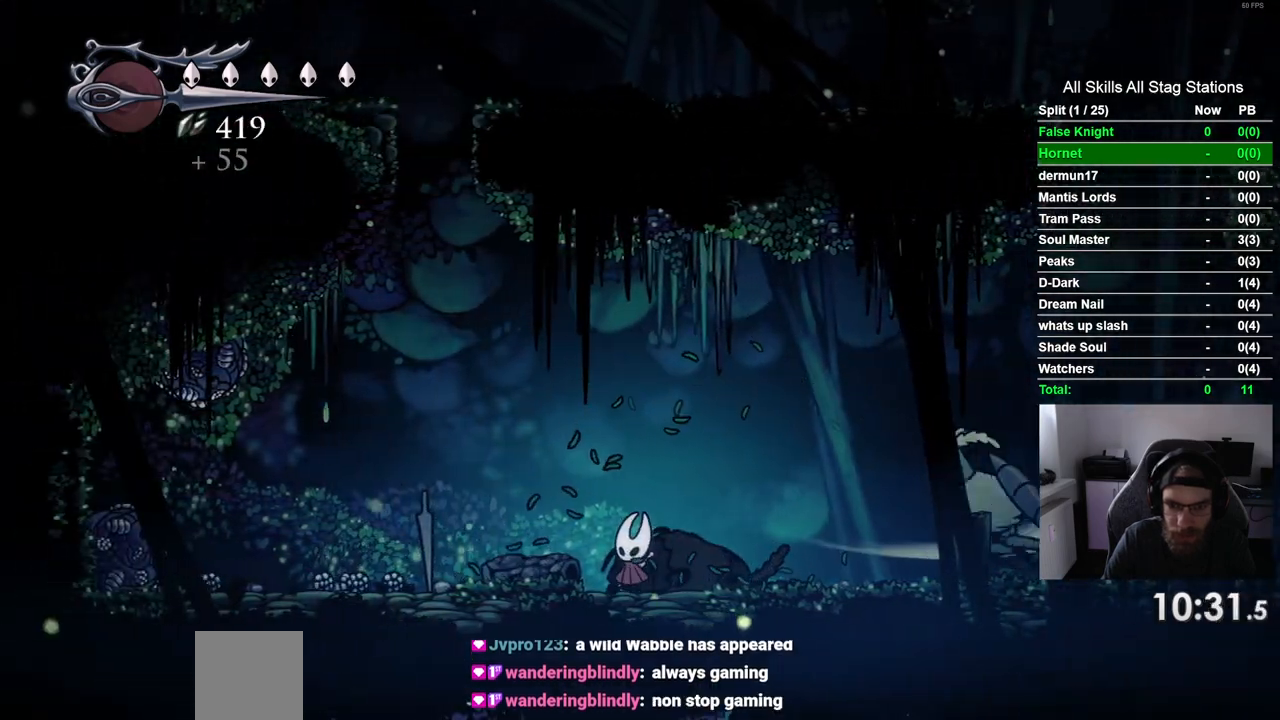
{"dt_ms": 500, "buttons": ["DPAD_LEFT"], "left_stick": "center", "right_stick": "center", "events": [[283, "SQUARE", "down"], [367, "DPAD_RIGHT", "up"], [433, "DPAD_LEFT", "down"], [450, "SQUARE", "up"]]}
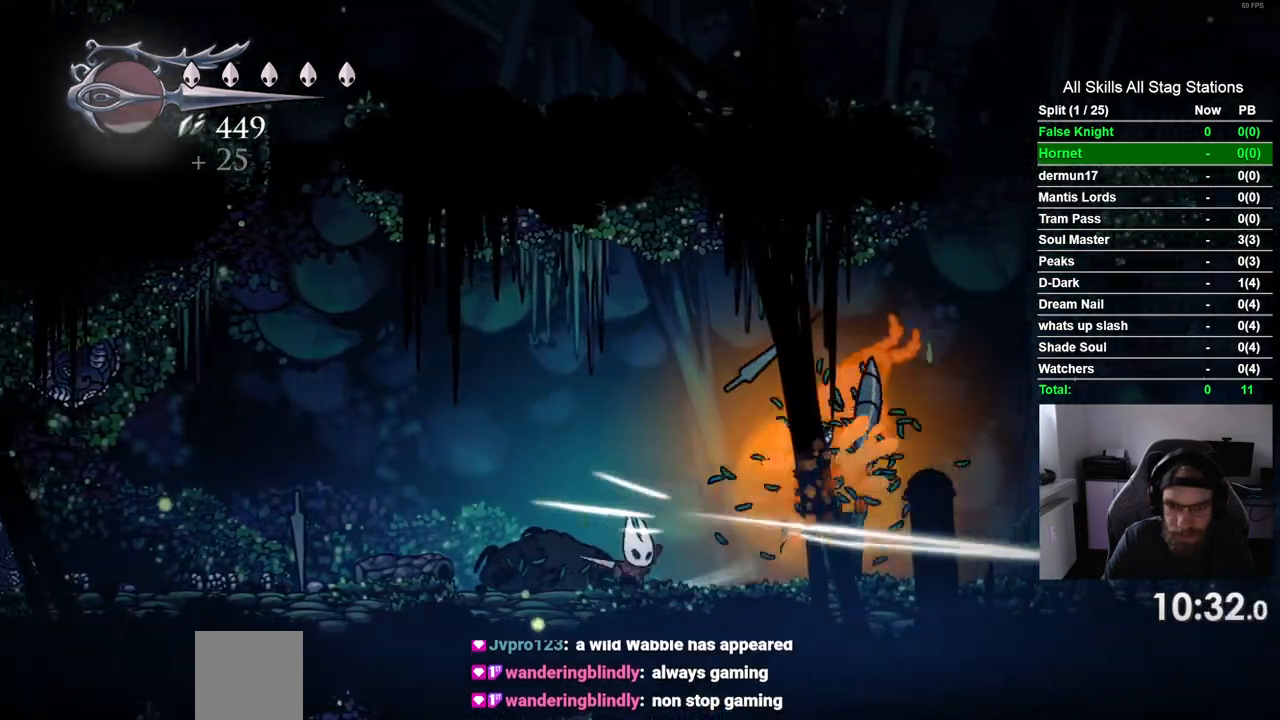
{"dt_ms": 500, "buttons": ["DPAD_LEFT"], "left_stick": "center", "right_stick": "center", "events": []}
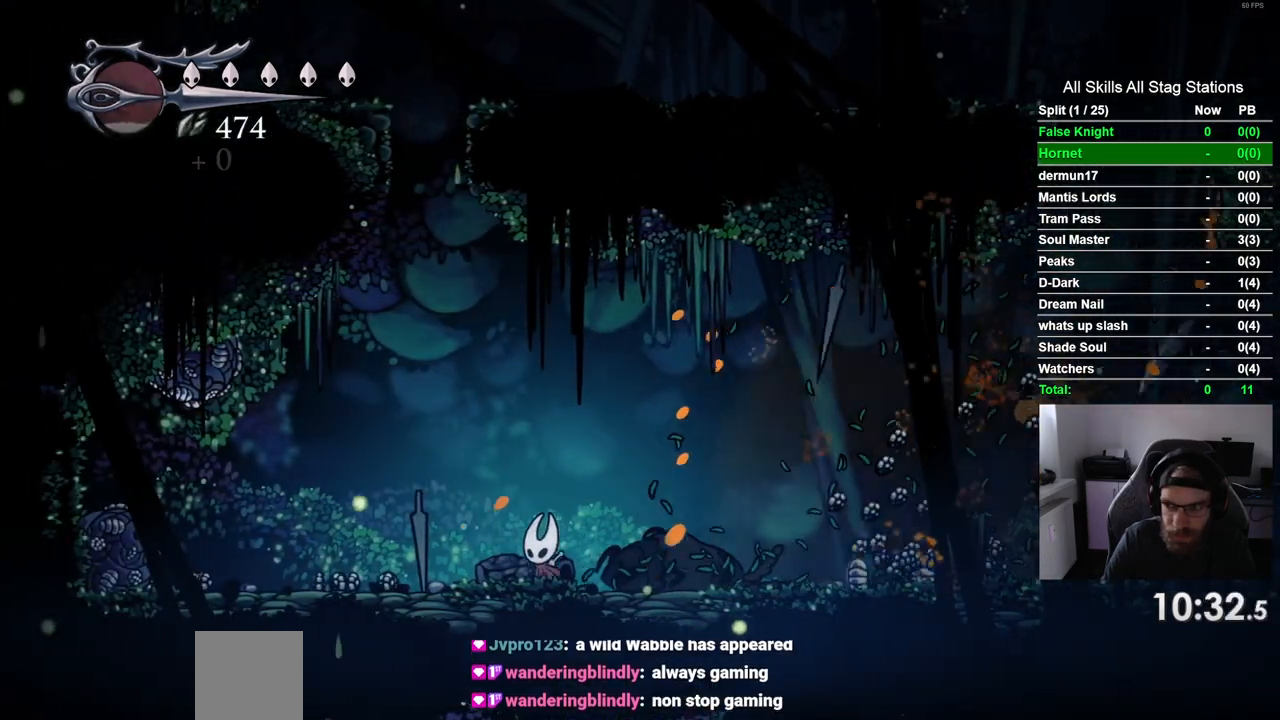
{"dt_ms": 500, "buttons": ["CROSS", "DPAD_LEFT"], "left_stick": "center", "right_stick": "center", "events": [[367, "CROSS", "down"]]}
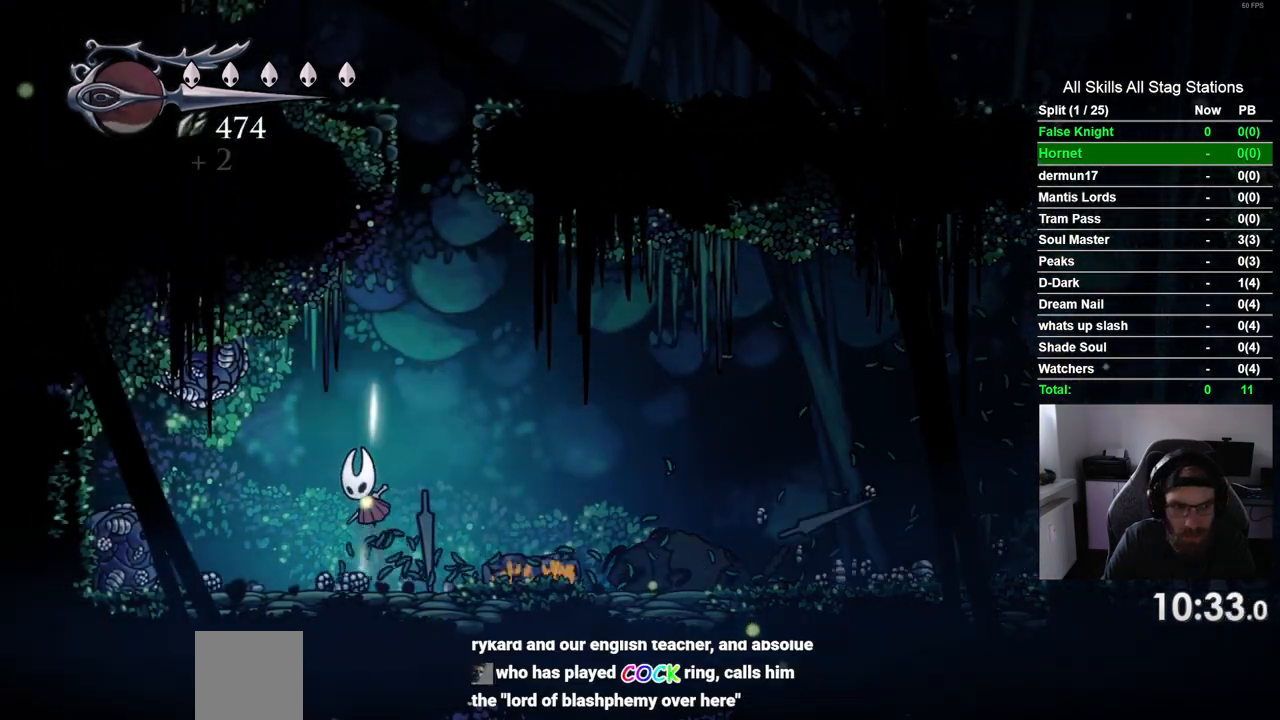
{"dt_ms": 500, "buttons": ["SQUARE", "DPAD_UP"], "left_stick": "center", "right_stick": "center", "events": [[50, "SQUARE", "down"], [217, "SQUARE", "up"], [233, "CROSS", "up"], [400, "DPAD_UP", "down"], [483, "DPAD_LEFT", "up"], [500, "SQUARE", "down"]]}
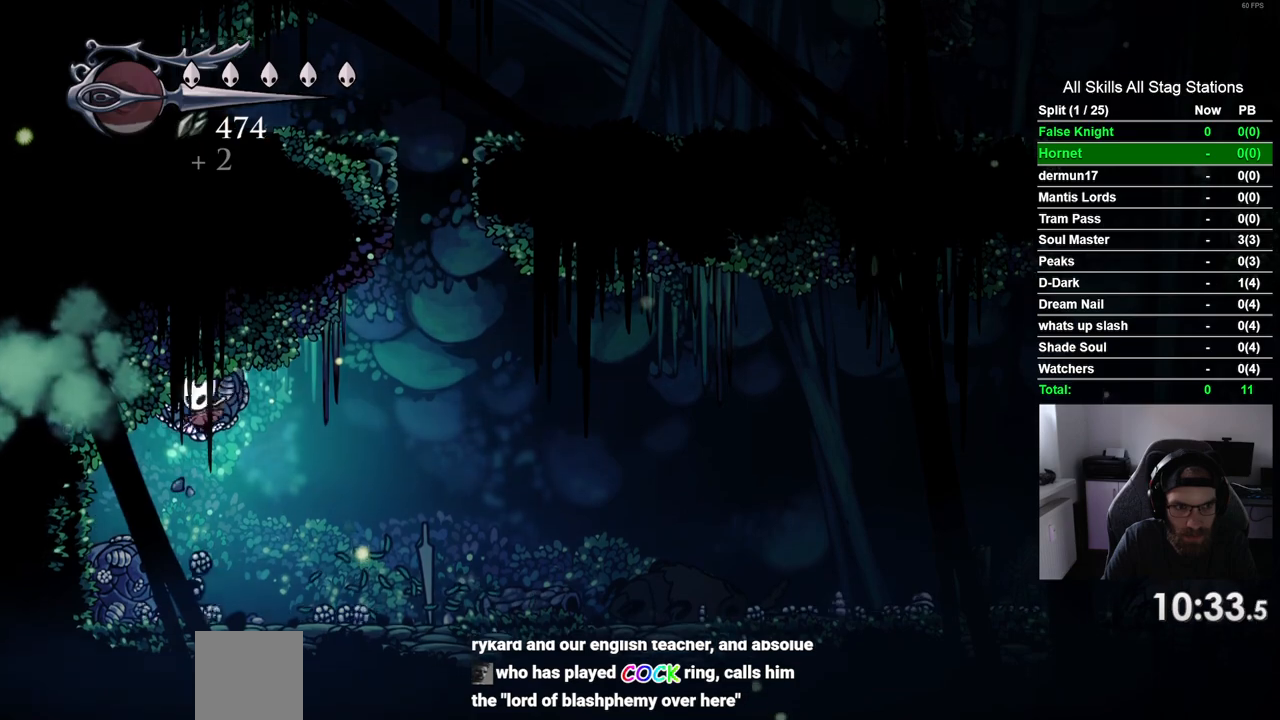
{"dt_ms": 500, "buttons": ["SQUARE", "DPAD_UP"], "left_stick": "center", "right_stick": "center", "events": [[200, "SQUARE", "up"], [400, "SQUARE", "down"]]}
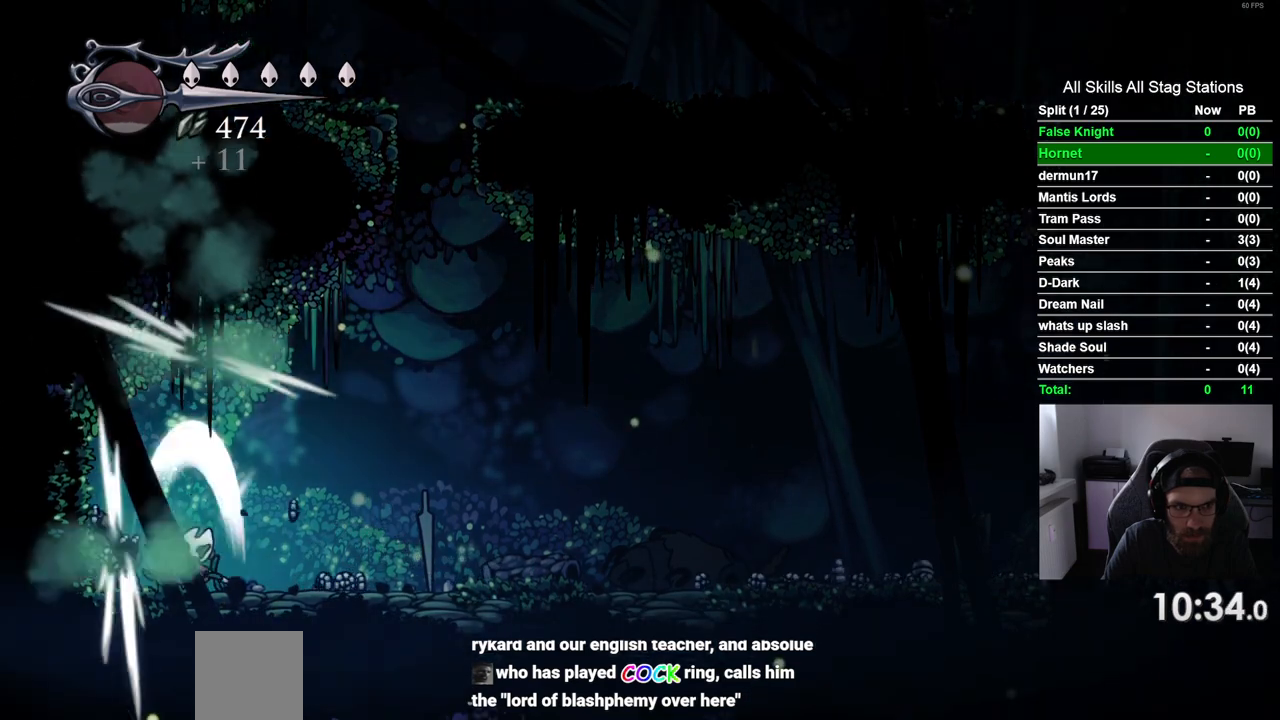
{"dt_ms": 500, "buttons": ["DPAD_LEFT"], "left_stick": "center", "right_stick": "center", "events": [[50, "SQUARE", "up"], [317, "SQUARE", "down"], [450, "DPAD_LEFT", "down"], [467, "SQUARE", "up"], [500, "DPAD_UP", "up"]]}
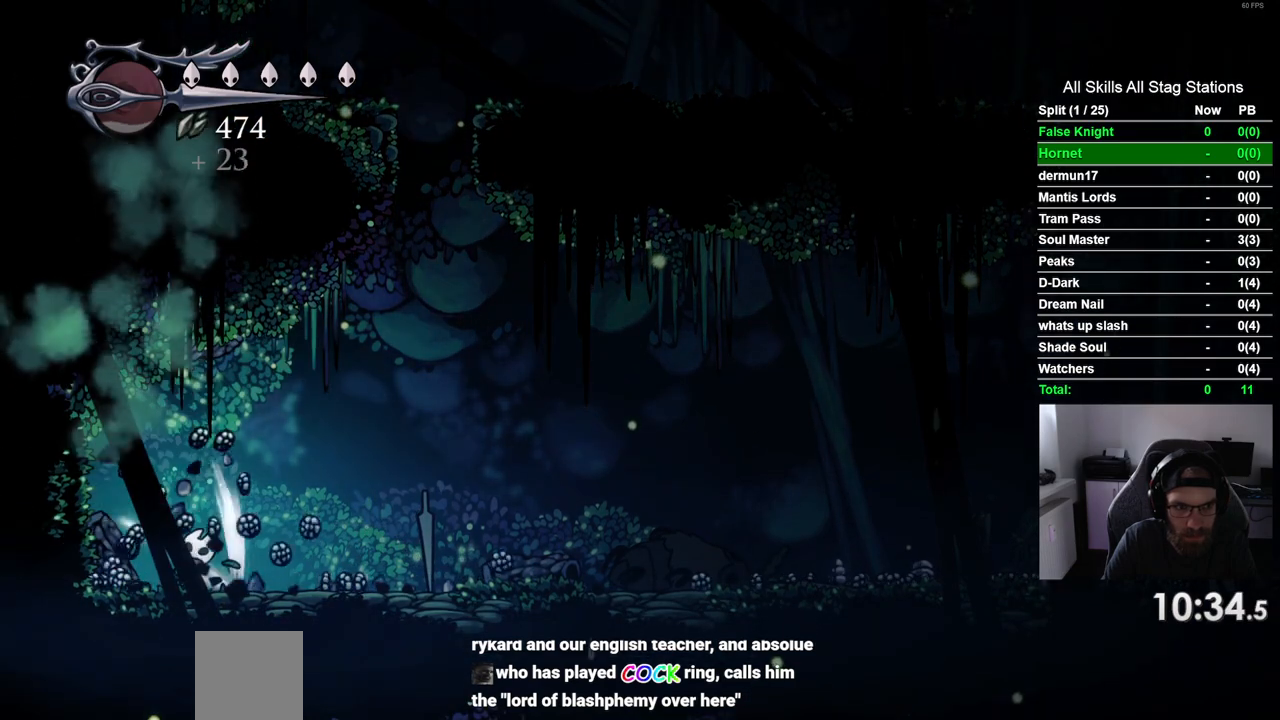
{"dt_ms": 500, "buttons": [], "left_stick": "center", "right_stick": "center", "events": [[450, "DPAD_LEFT", "up"]]}
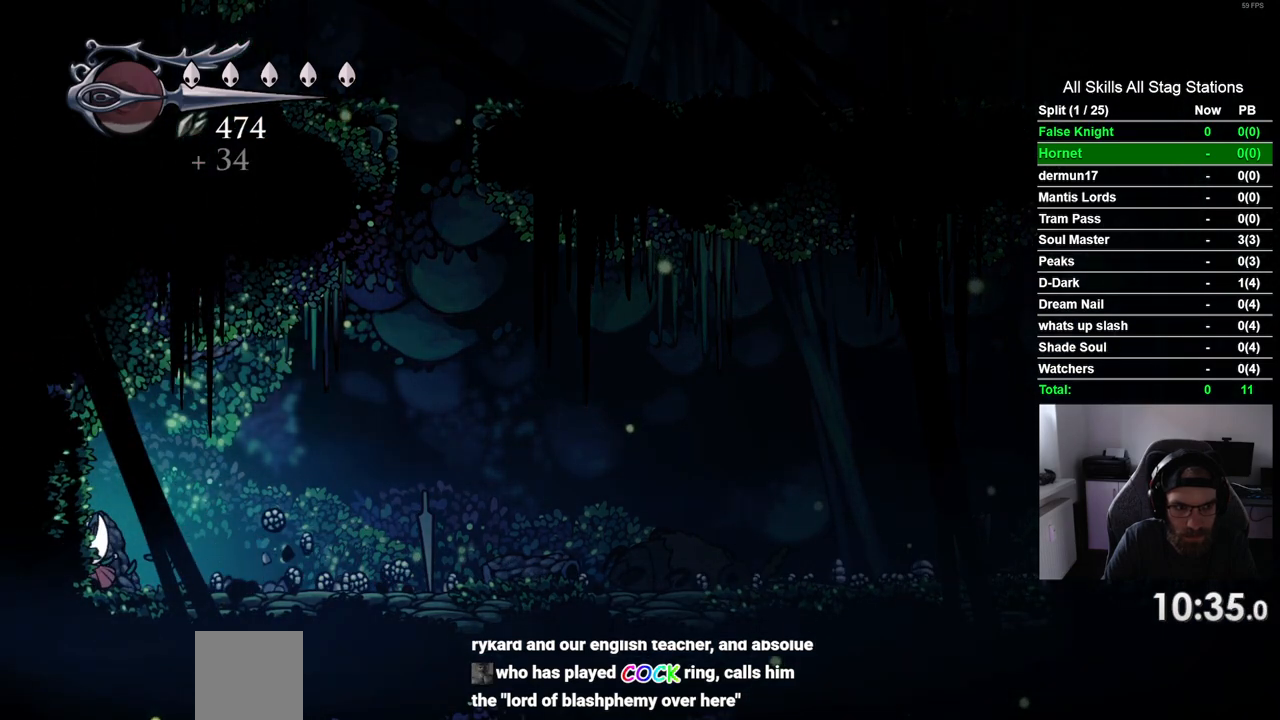
{"dt_ms": 500, "buttons": ["DPAD_RIGHT"], "left_stick": "center", "right_stick": "center", "events": [[67, "DPAD_RIGHT", "down"]]}
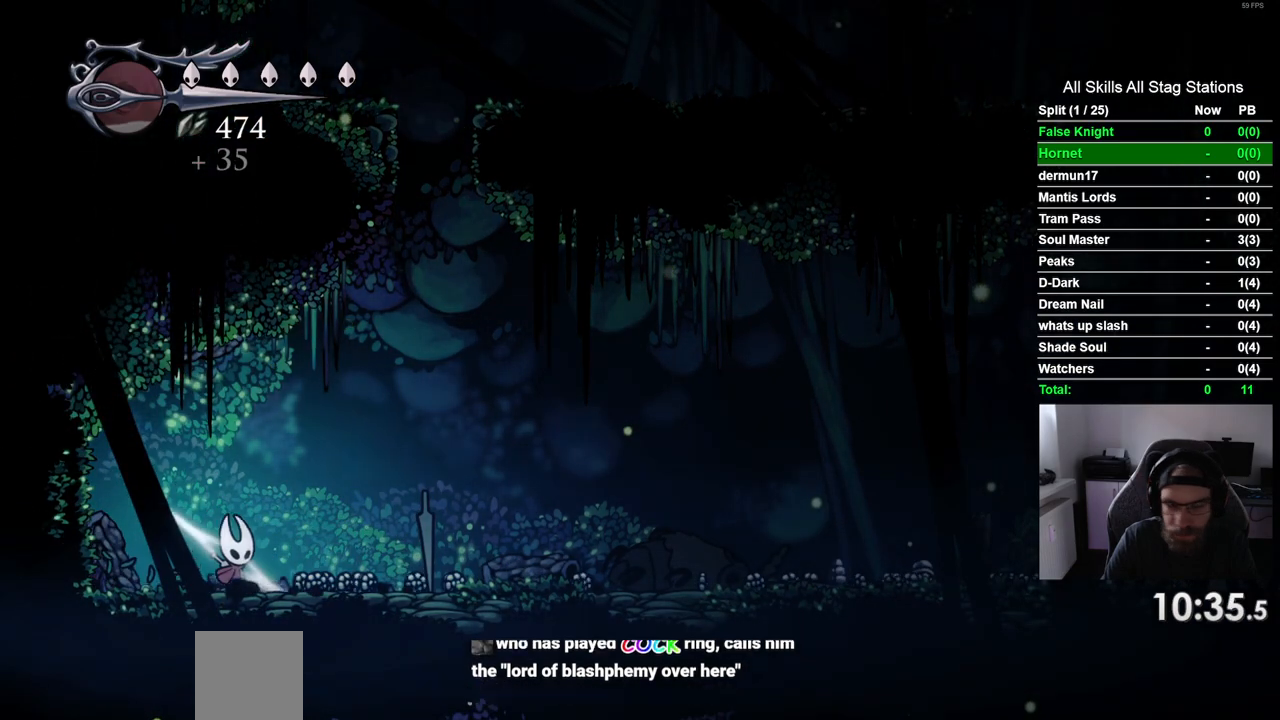
{"dt_ms": 500, "buttons": ["DPAD_RIGHT"], "left_stick": "center", "right_stick": "center", "events": []}
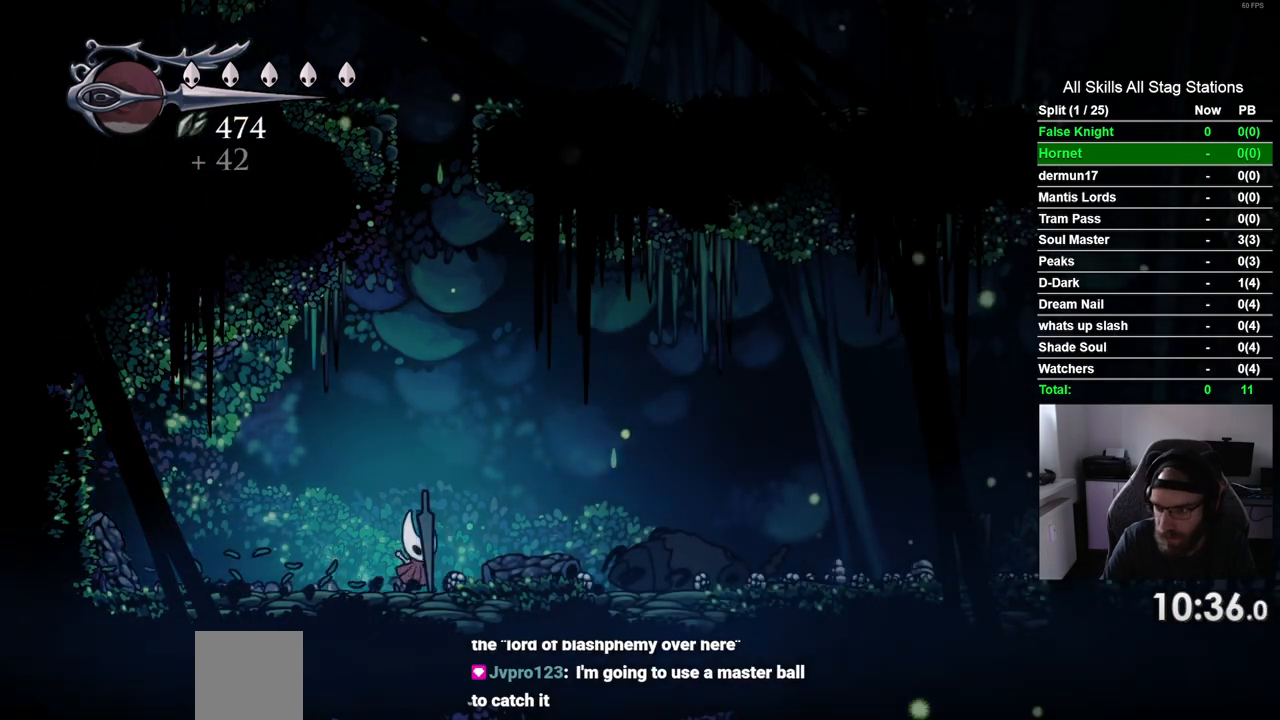
{"dt_ms": 500, "buttons": ["DPAD_RIGHT"], "left_stick": "center", "right_stick": "center", "events": []}
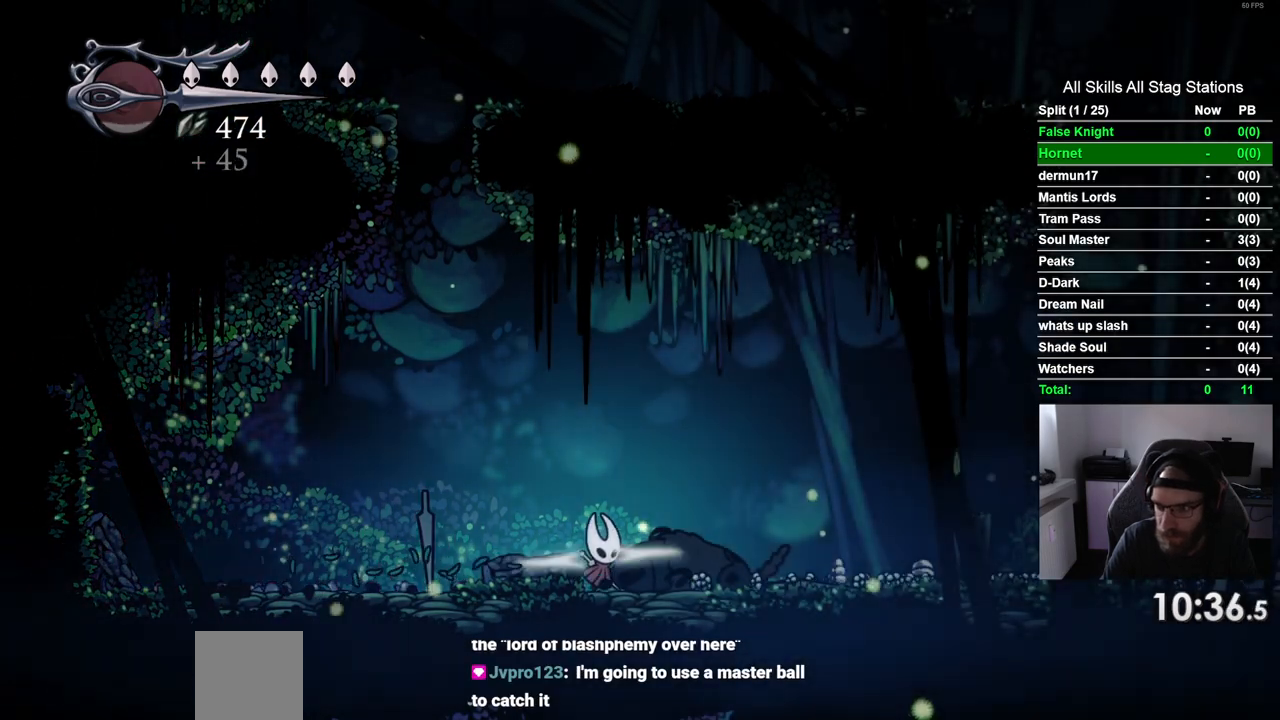
{"dt_ms": 500, "buttons": ["DPAD_RIGHT"], "left_stick": "center", "right_stick": "center", "events": []}
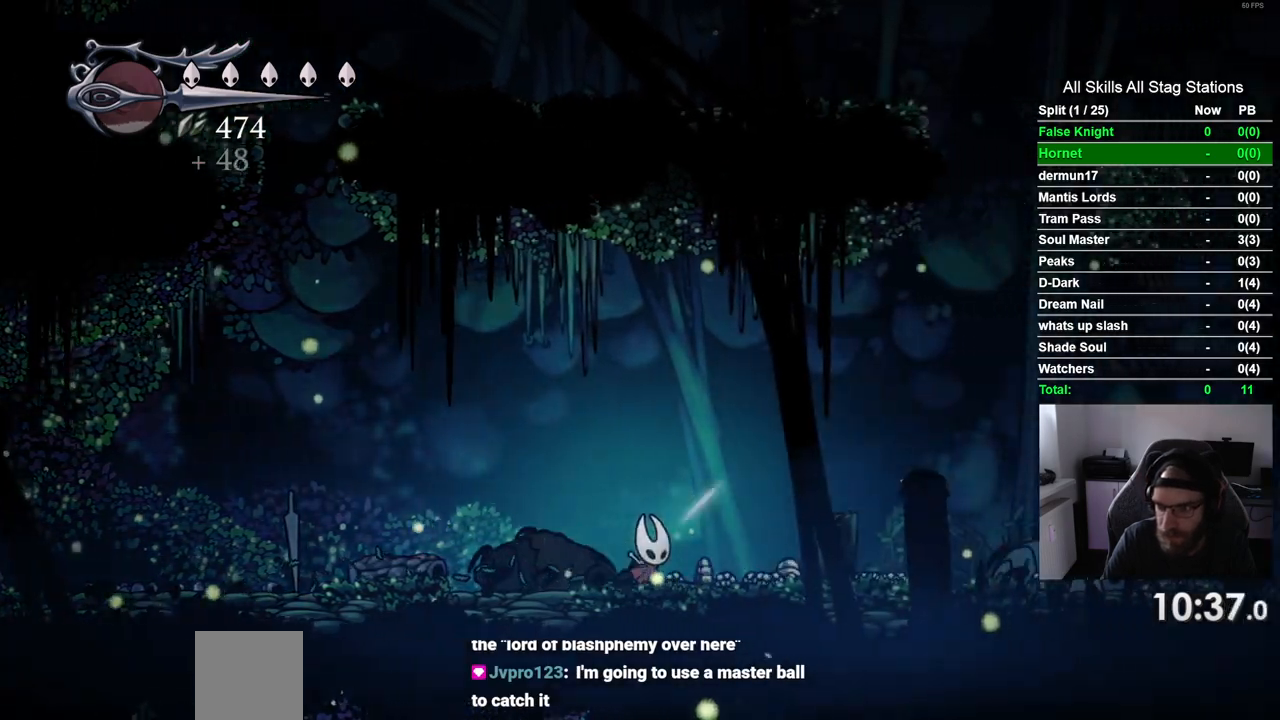
{"dt_ms": 500, "buttons": ["DPAD_RIGHT"], "left_stick": "center", "right_stick": "center", "events": []}
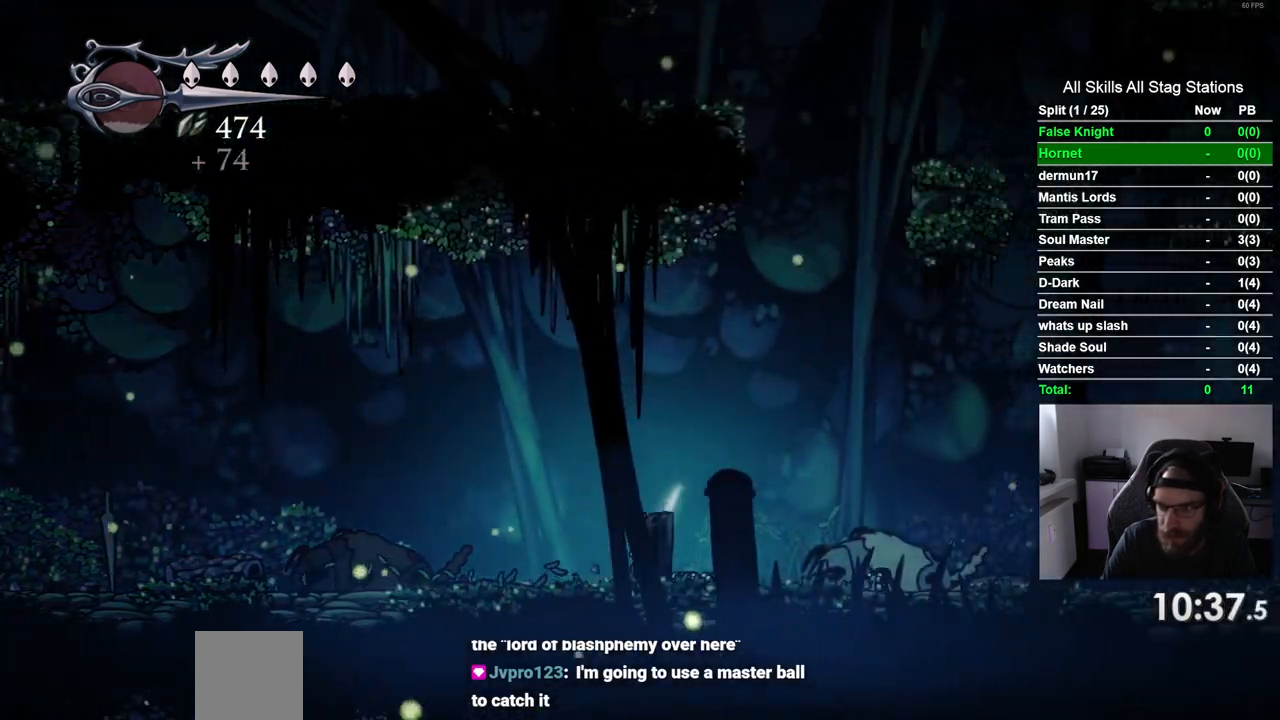
{"dt_ms": 500, "buttons": ["DPAD_RIGHT"], "left_stick": "center", "right_stick": "center", "events": []}
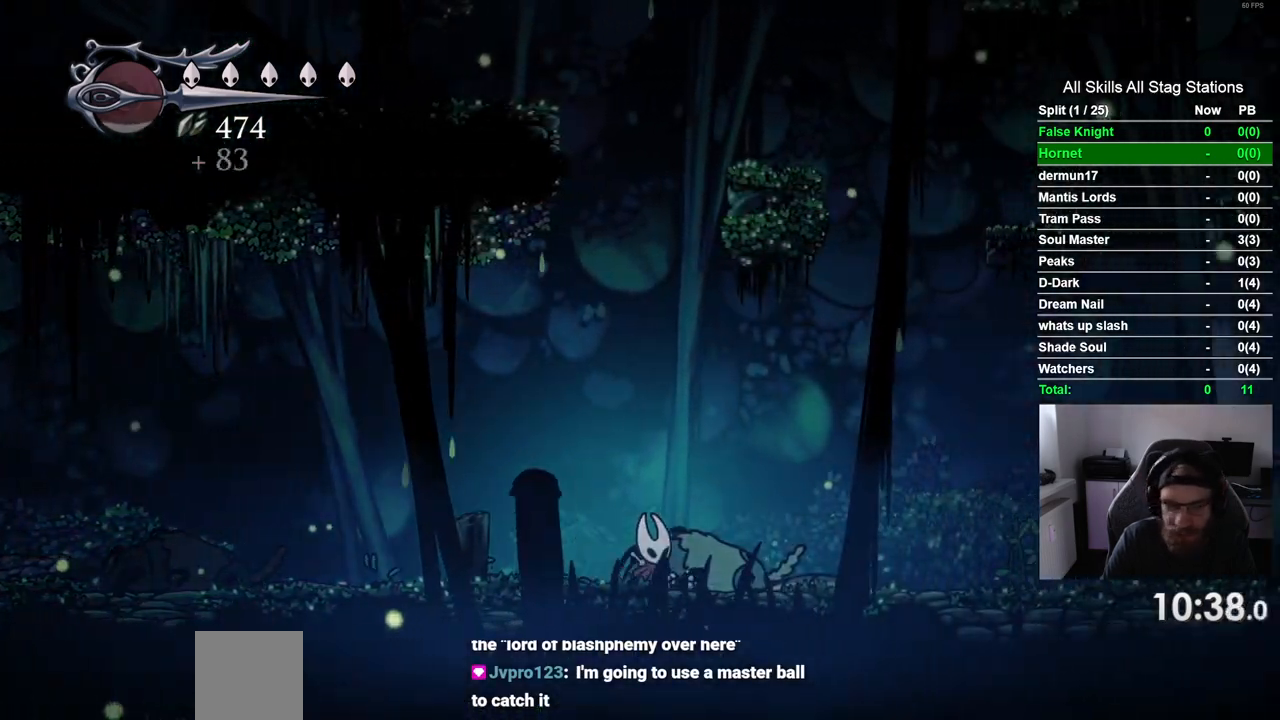
{"dt_ms": 500, "buttons": ["DPAD_RIGHT"], "left_stick": "center", "right_stick": "center", "events": []}
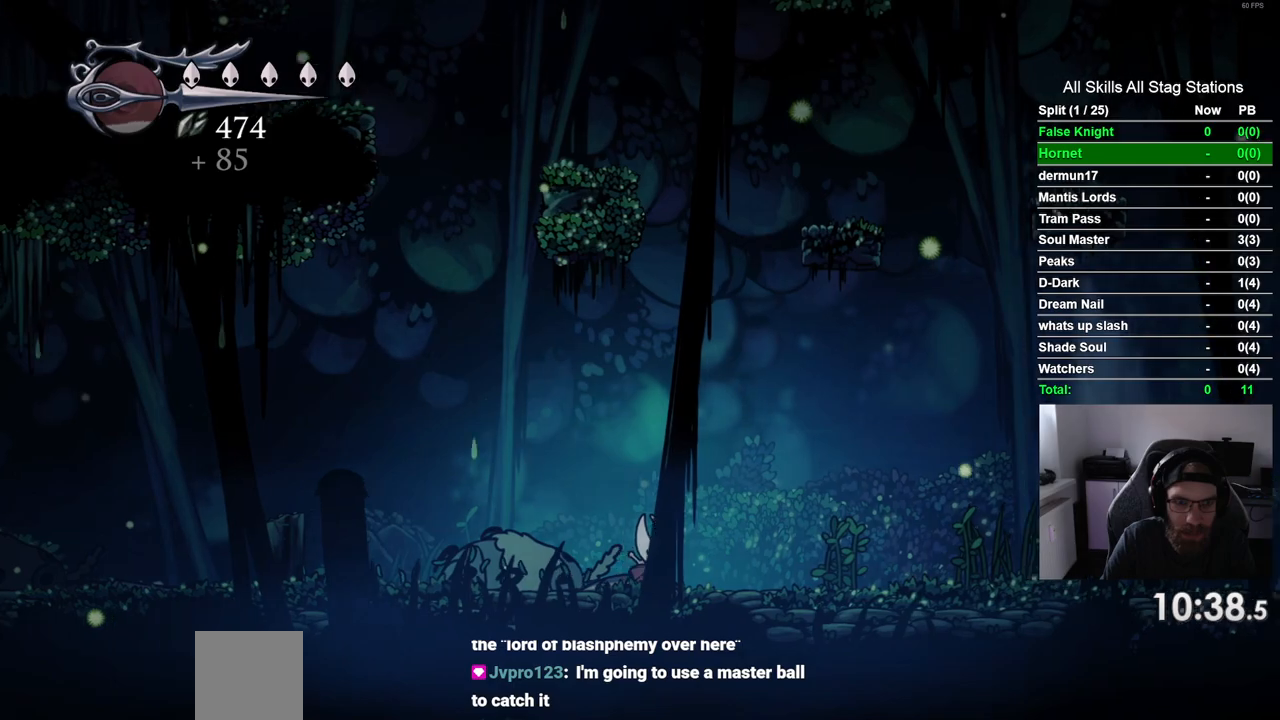
{"dt_ms": 500, "buttons": ["DPAD_RIGHT"], "left_stick": "center", "right_stick": "center", "events": []}
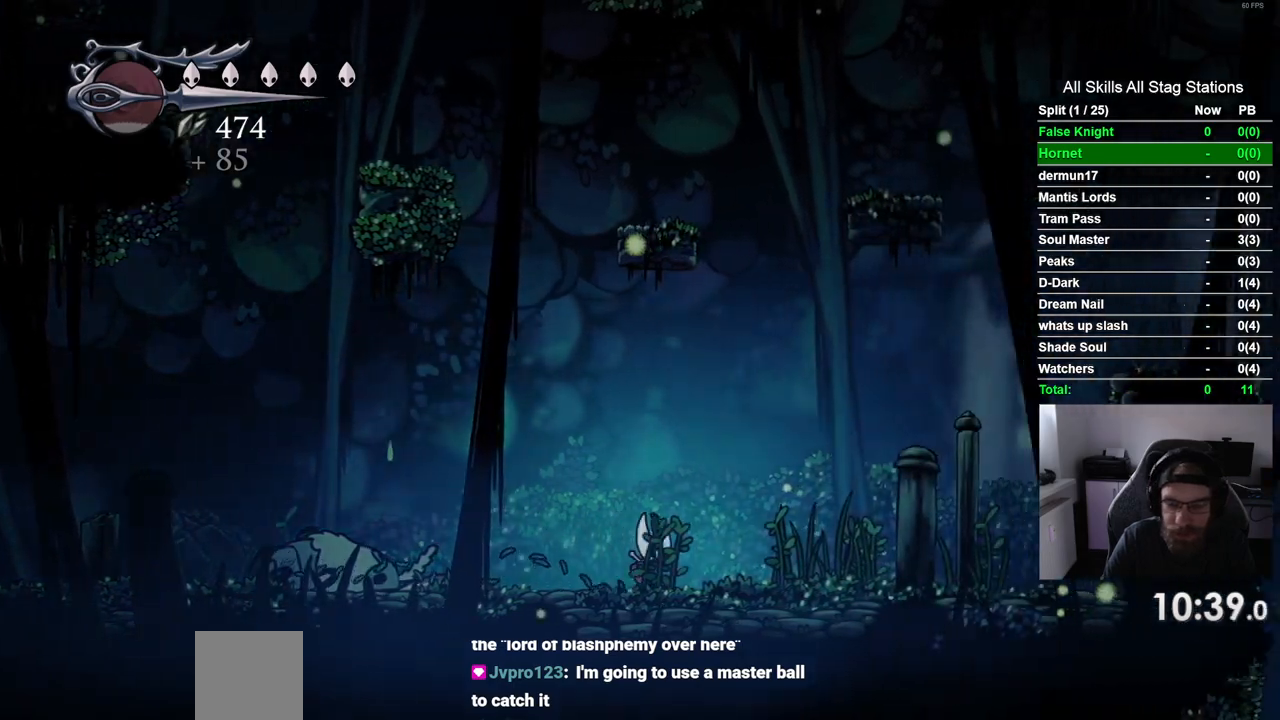
{"dt_ms": 500, "buttons": ["DPAD_RIGHT"], "left_stick": "center", "right_stick": "center", "events": []}